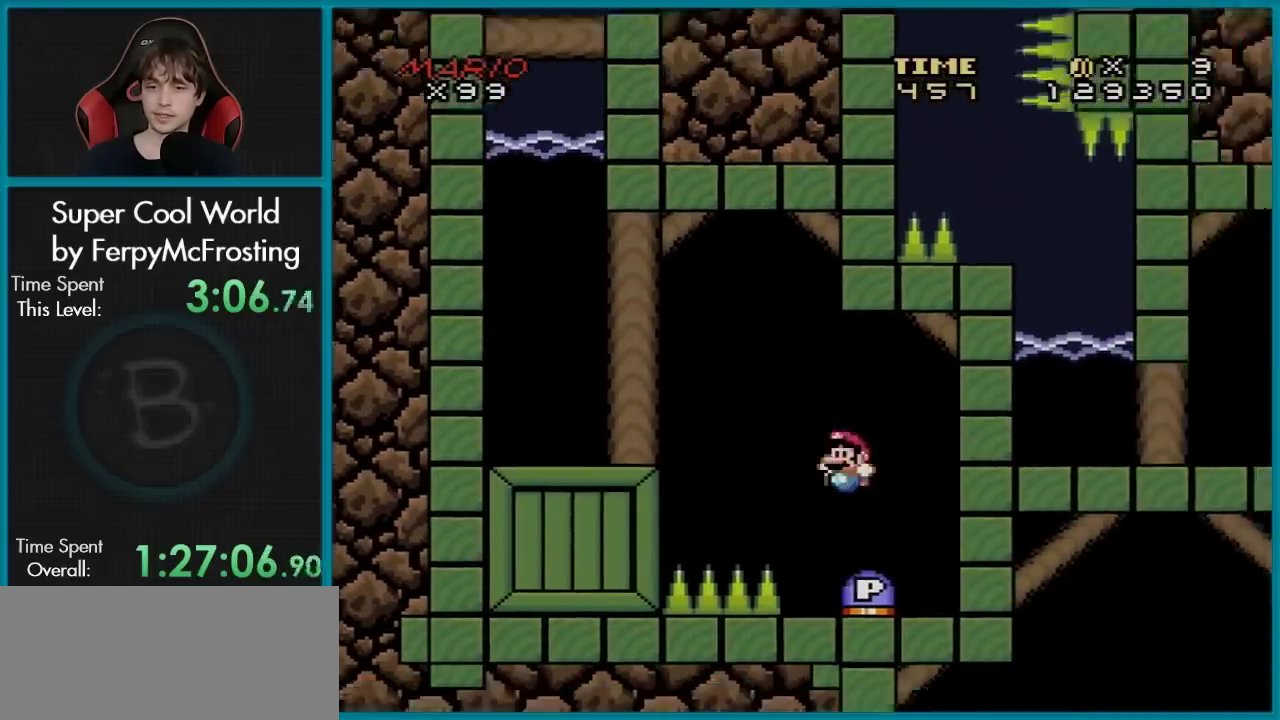
Gameplay with a controller (Nintendo layout); each line is a JSON object with the inputs held at the frame after it (dt_ms = milliseconds from this image to that frame). "events" lists button and stick changes between this image and that frame as [ms after this image, input, new state], when the widget could be followed in between. Not read: L3 R3.
{"dt_ms": 501, "buttons": ["Y", "DPAD_LEFT"], "events": [[50, "DPAD_LEFT", "up"], [50, "DPAD_RIGHT", "down"], [334, "DPAD_RIGHT", "up"], [434, "DPAD_LEFT", "down"]]}
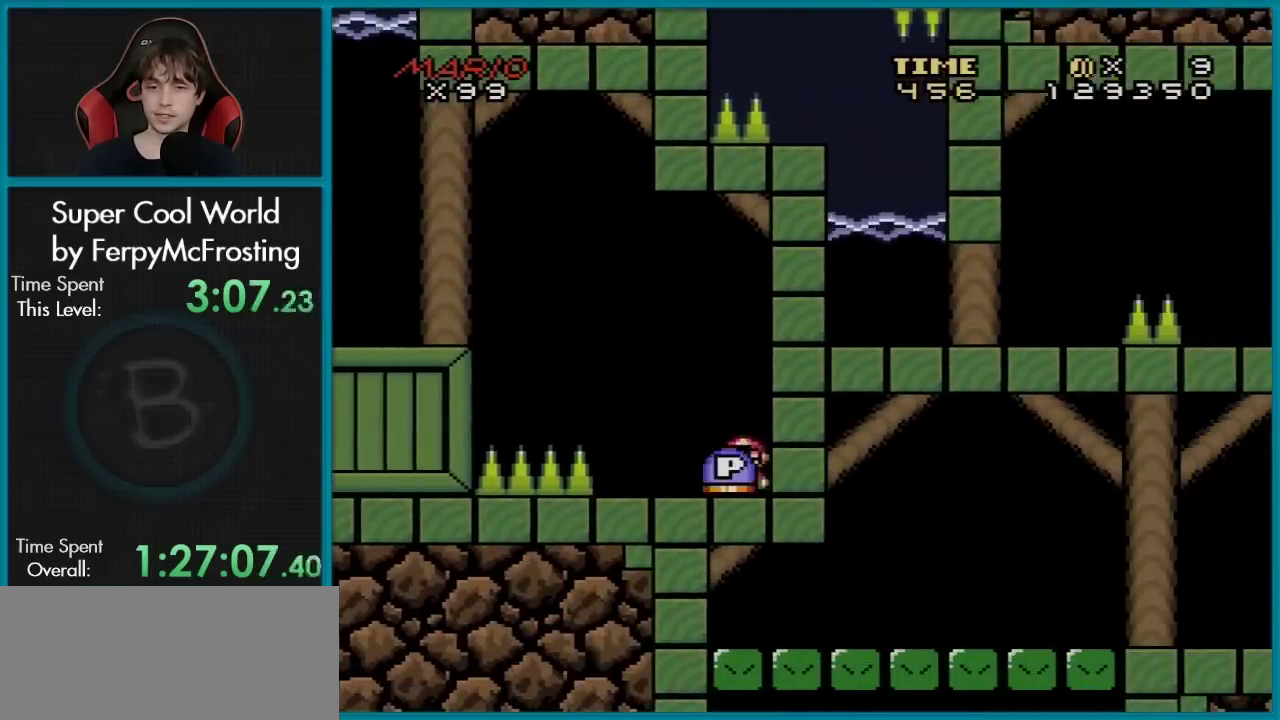
{"dt_ms": 300, "buttons": ["B", "Y", "DPAD_LEFT"], "events": [[183, "B", "down"]]}
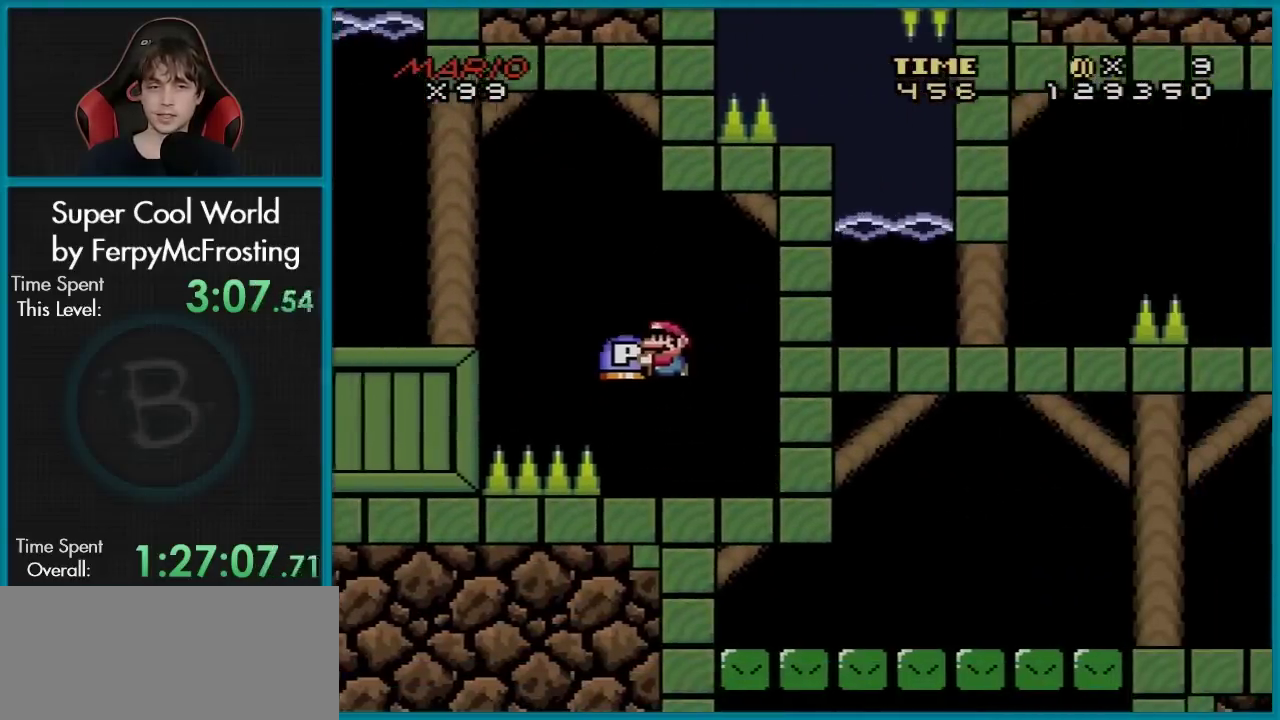
{"dt_ms": 601, "buttons": ["B", "Y", "DPAD_LEFT"], "events": [[300, "B", "up"], [567, "B", "down"]]}
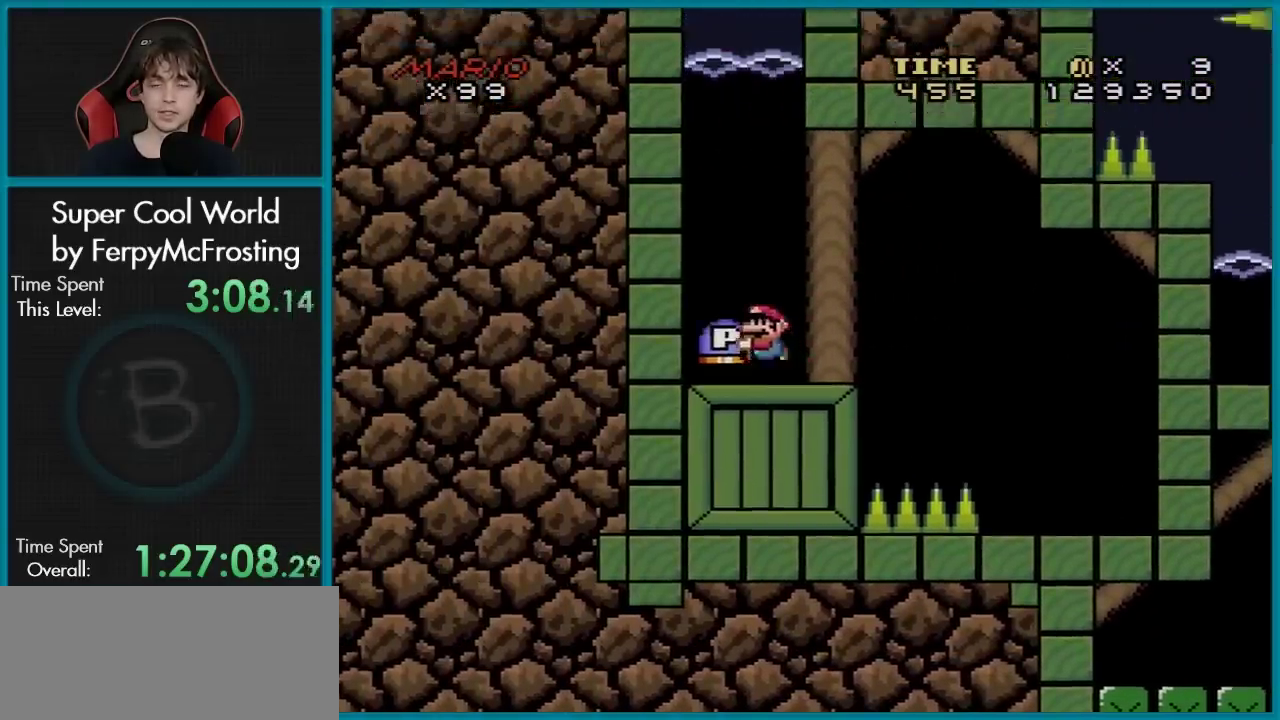
{"dt_ms": 600, "buttons": ["B", "Y"], "events": [[83, "DPAD_LEFT", "up"], [350, "DPAD_RIGHT", "down"], [600, "DPAD_RIGHT", "up"]]}
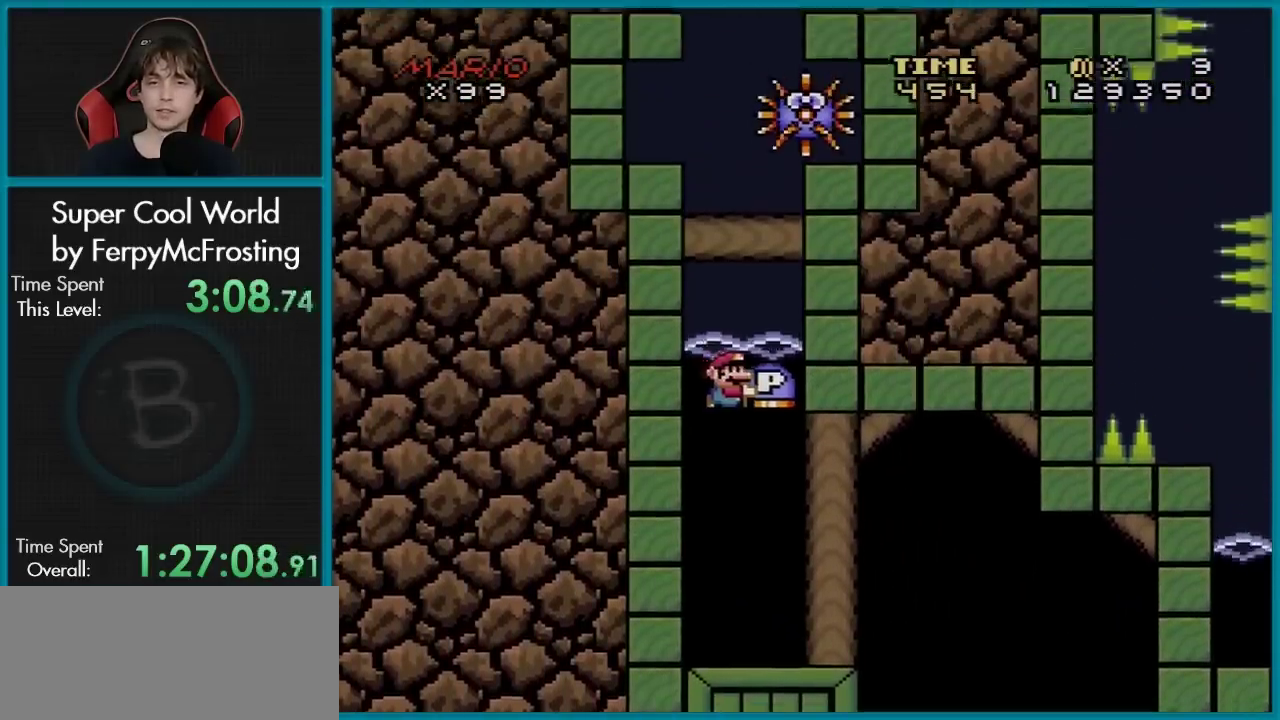
{"dt_ms": 401, "buttons": ["Y"], "events": [[117, "DPAD_LEFT", "down"], [267, "DPAD_LEFT", "up"], [351, "B", "up"]]}
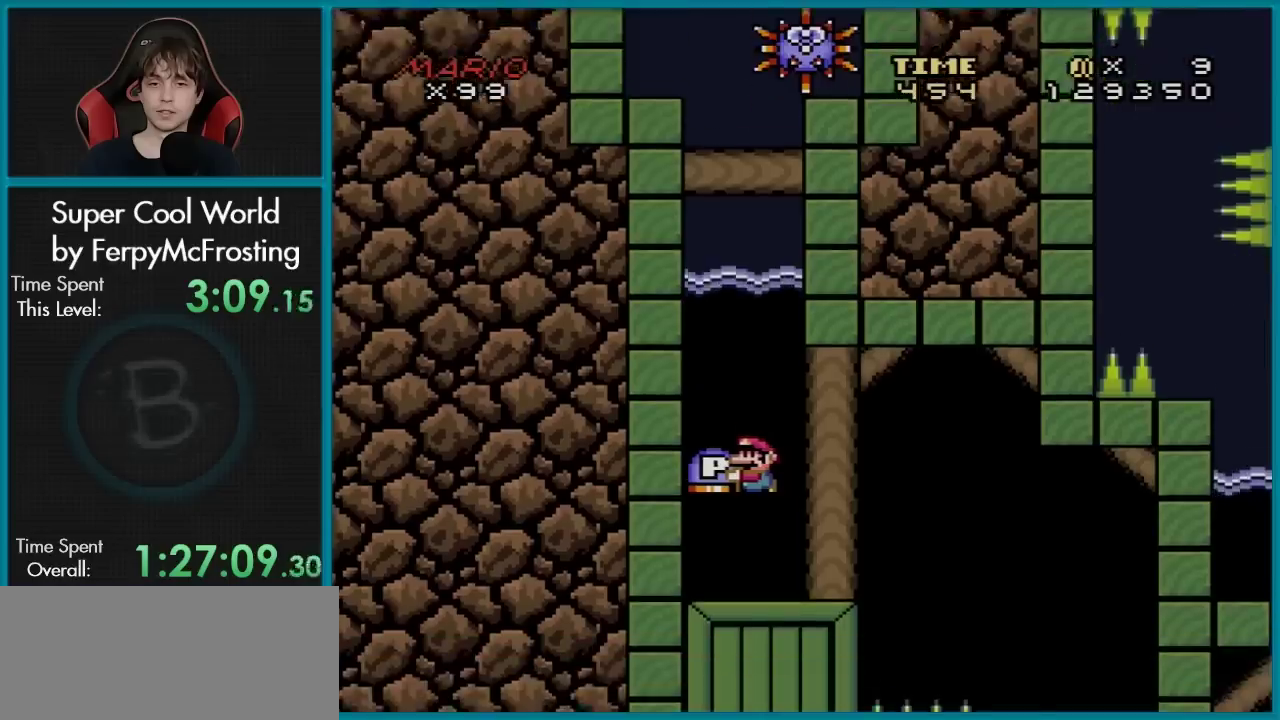
{"dt_ms": 400, "buttons": ["Y"], "events": []}
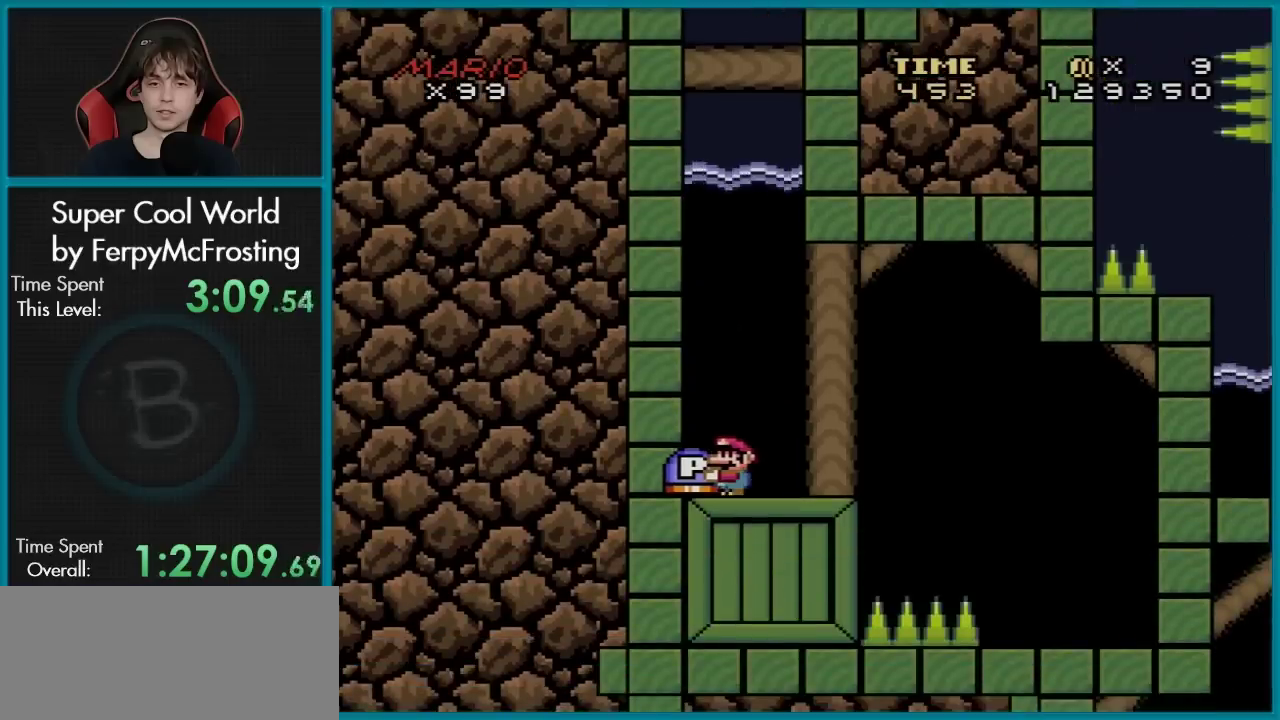
{"dt_ms": 501, "buttons": ["Y", "DPAD_RIGHT"], "events": [[484, "DPAD_RIGHT", "down"]]}
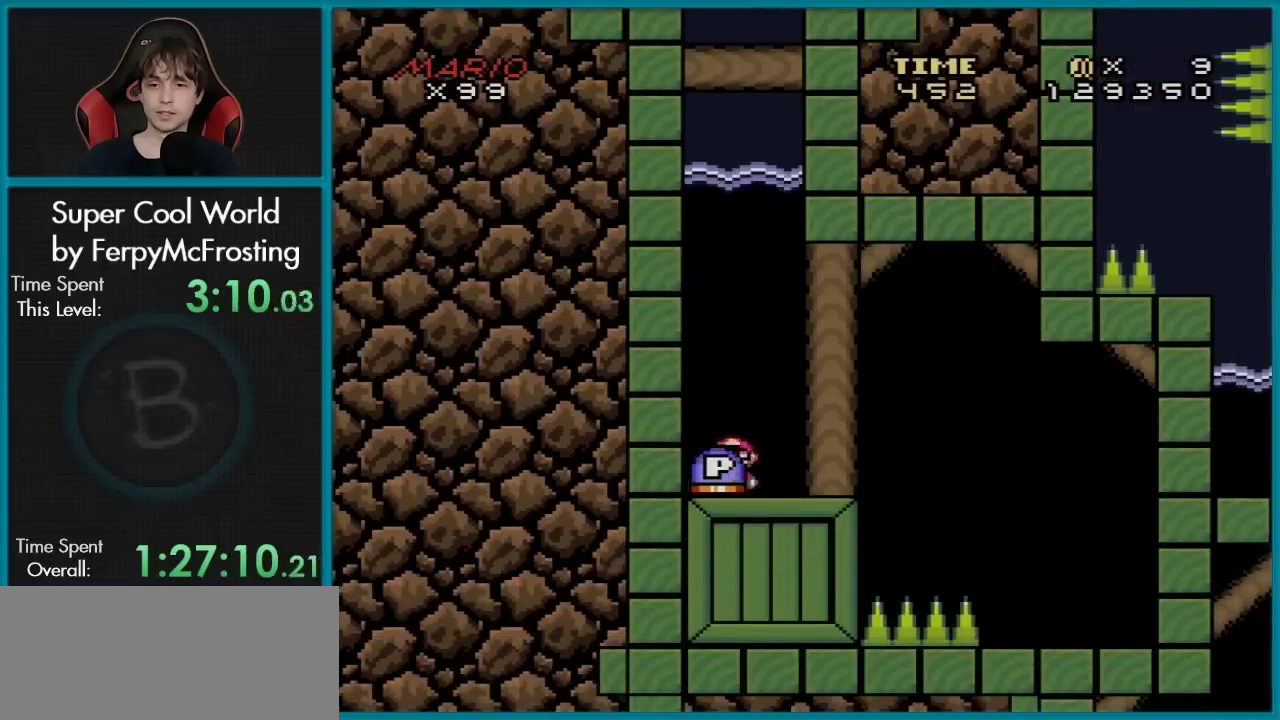
{"dt_ms": 400, "buttons": ["Y", "DPAD_RIGHT"], "events": [[267, "B", "down"], [400, "B", "up"]]}
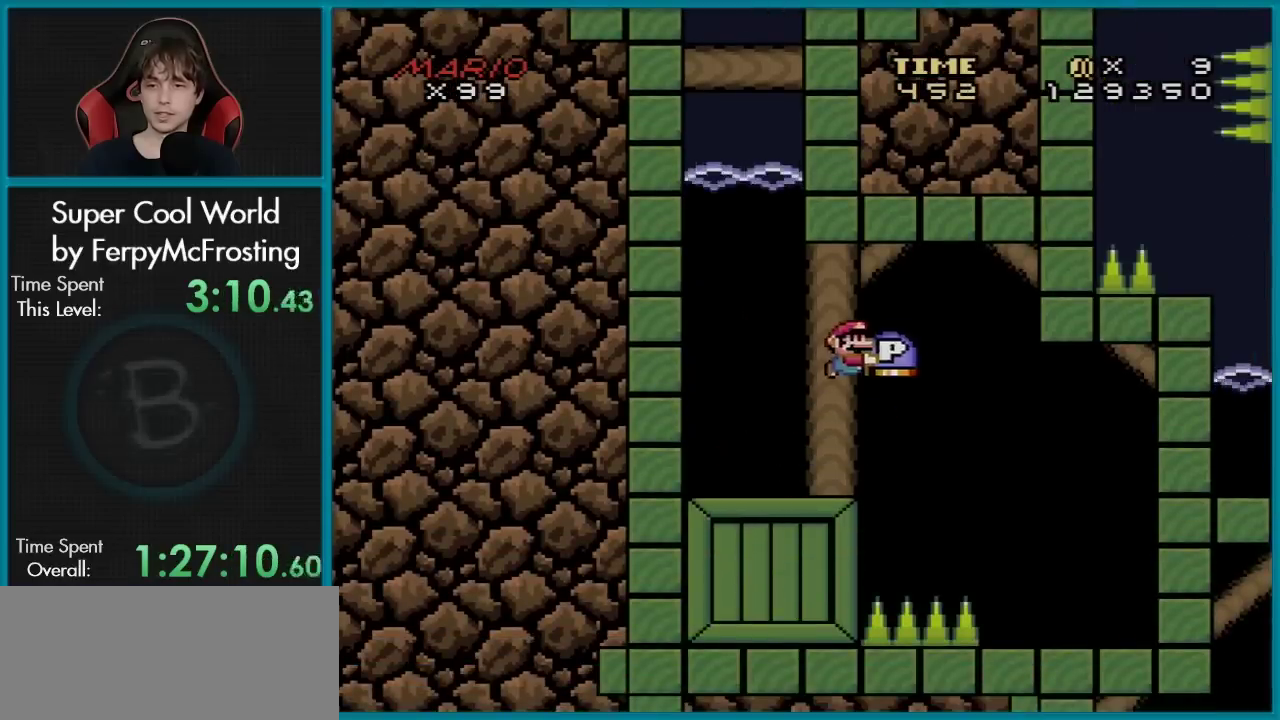
{"dt_ms": 601, "buttons": ["Y", "DPAD_RIGHT"], "events": []}
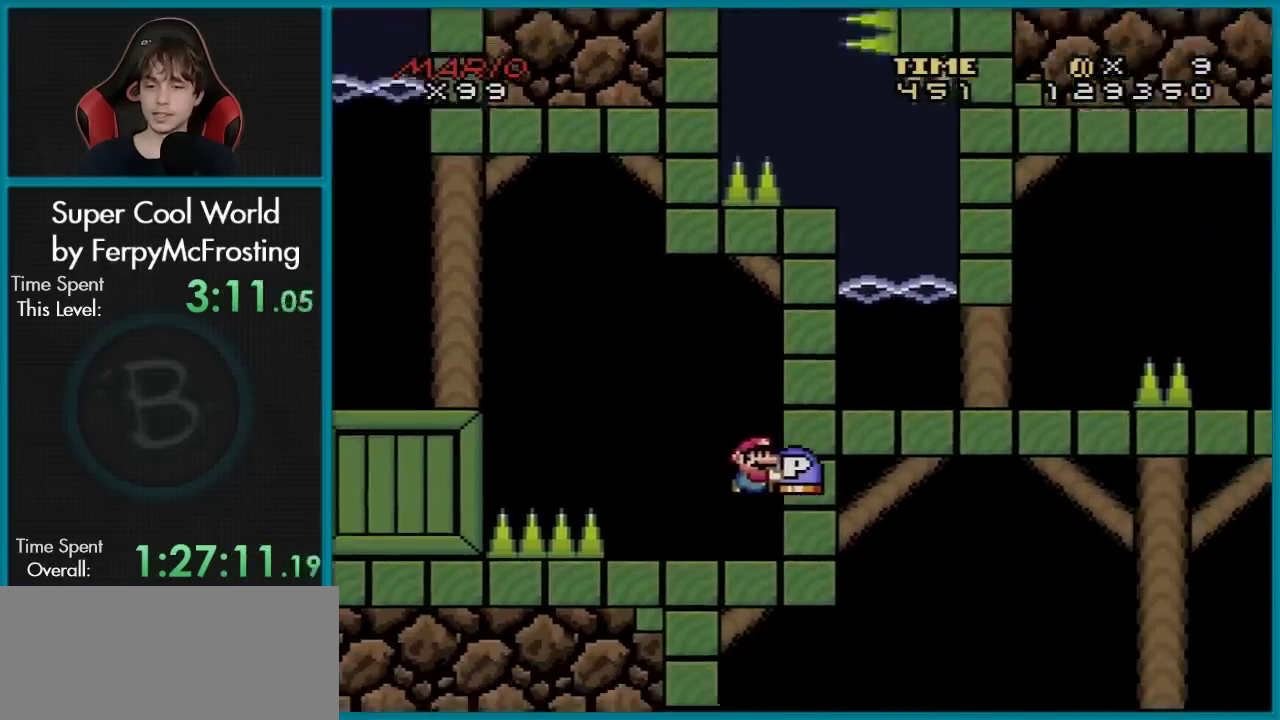
{"dt_ms": 500, "buttons": ["B", "Y", "DPAD_LEFT"], "events": [[66, "DPAD_RIGHT", "up"], [217, "DPAD_LEFT", "down"], [450, "B", "down"]]}
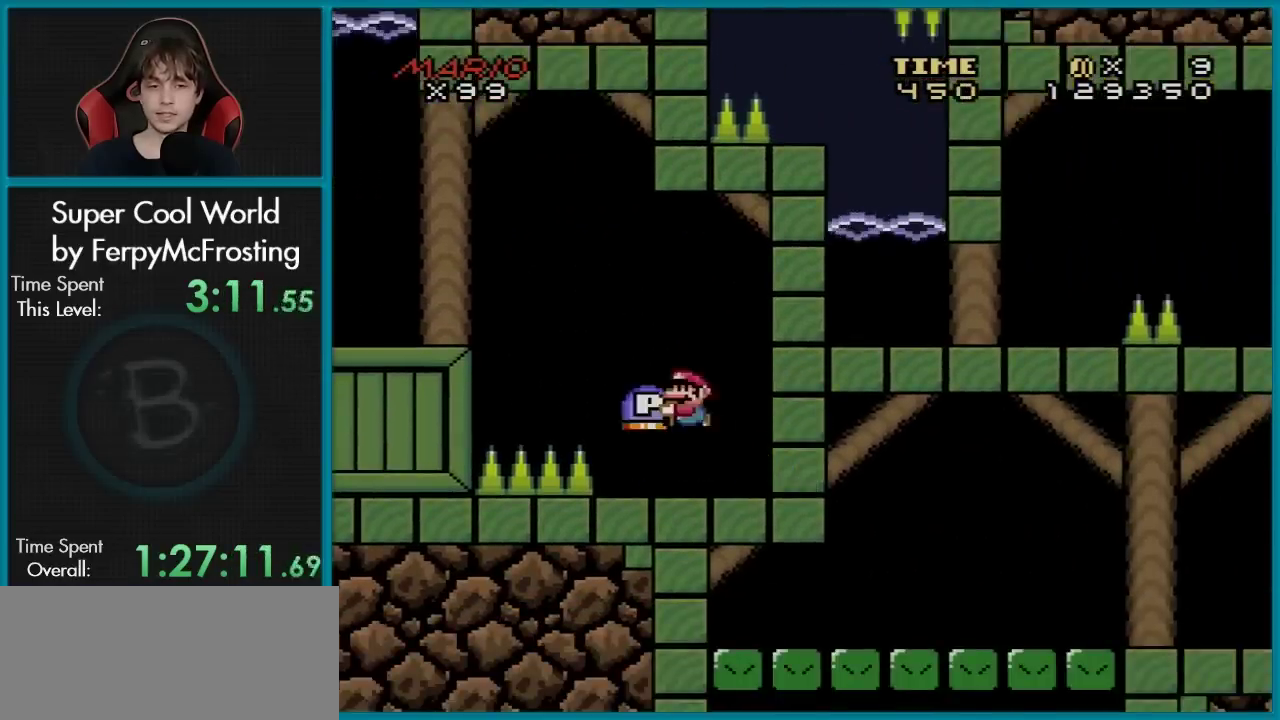
{"dt_ms": 501, "buttons": ["Y", "DPAD_LEFT"], "events": [[334, "B", "up"]]}
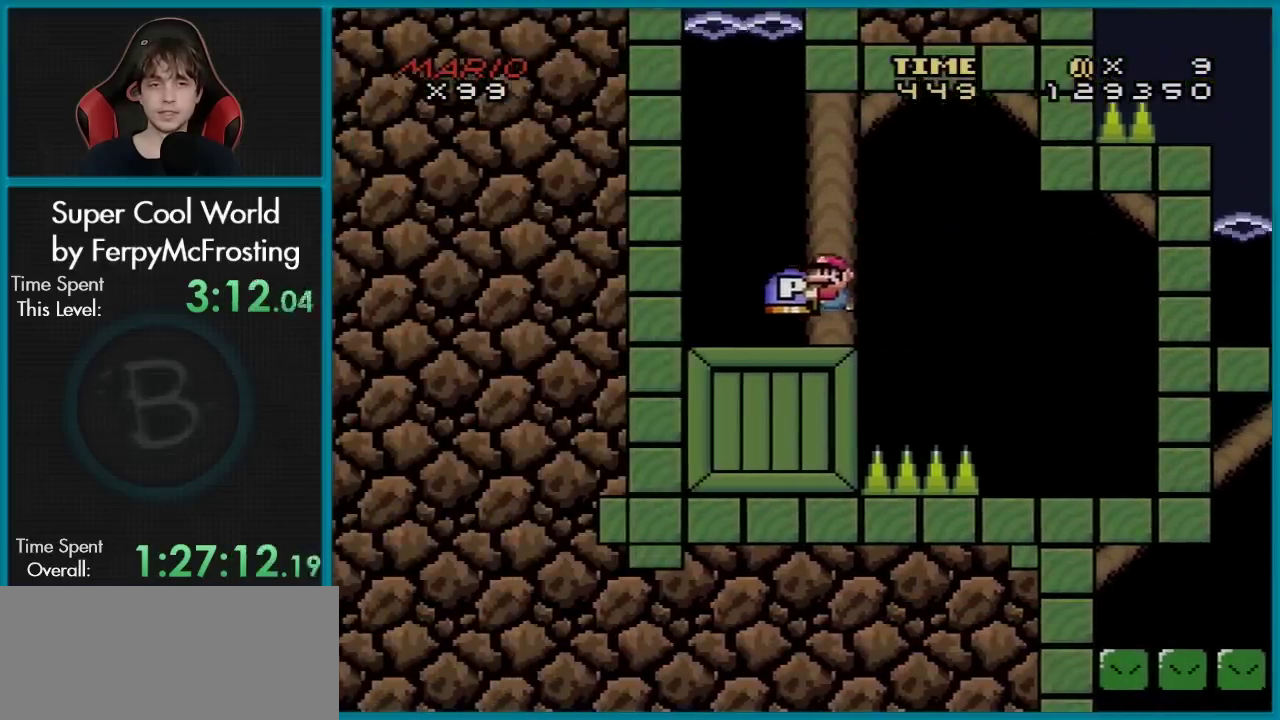
{"dt_ms": 500, "buttons": ["B", "Y", "DPAD_LEFT"], "events": [[100, "B", "down"]]}
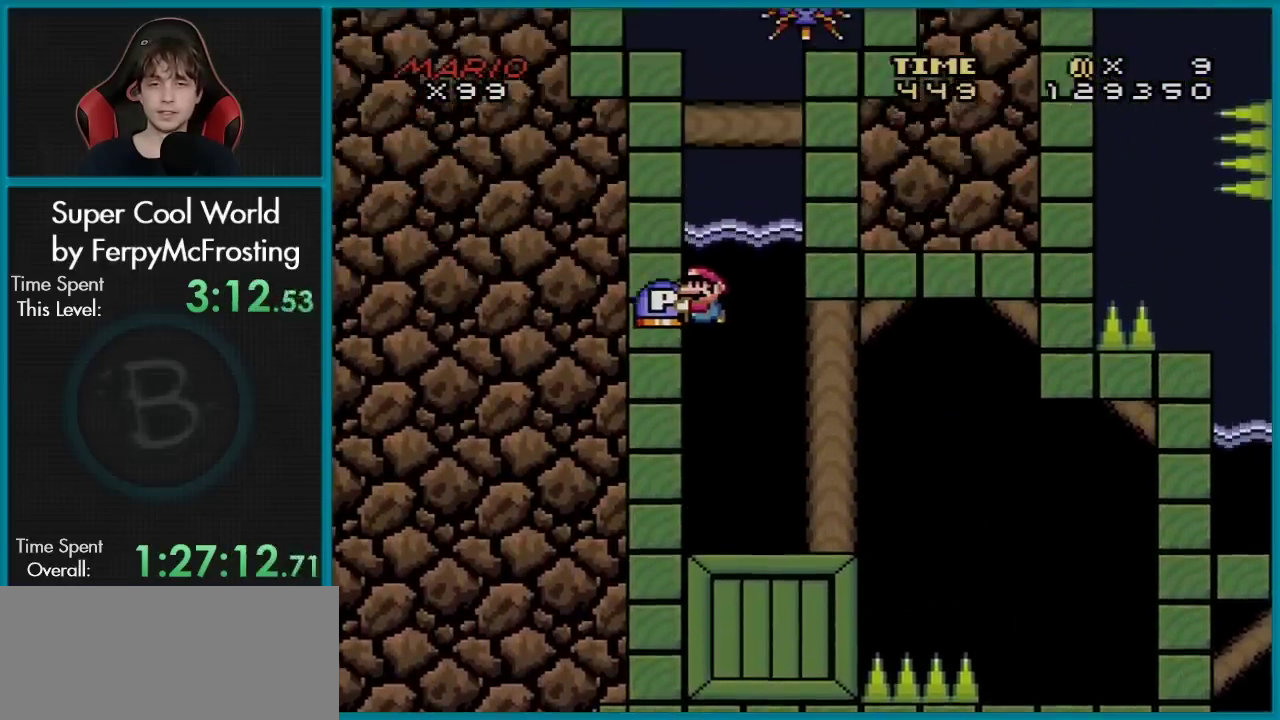
{"dt_ms": 601, "buttons": ["B", "Y"], "events": [[551, "DPAD_LEFT", "up"]]}
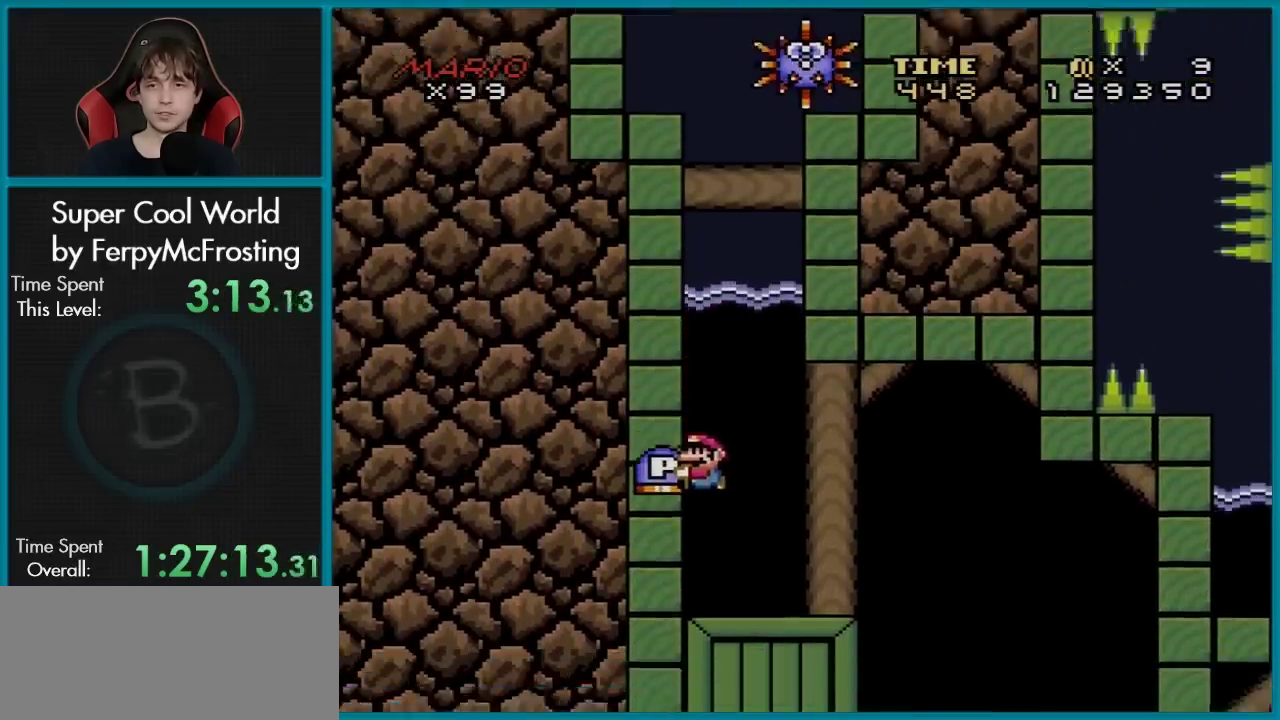
{"dt_ms": 500, "buttons": ["Y", "DPAD_RIGHT"], "events": [[16, "B", "up"], [83, "DPAD_RIGHT", "down"], [383, "B", "down"], [450, "B", "up"]]}
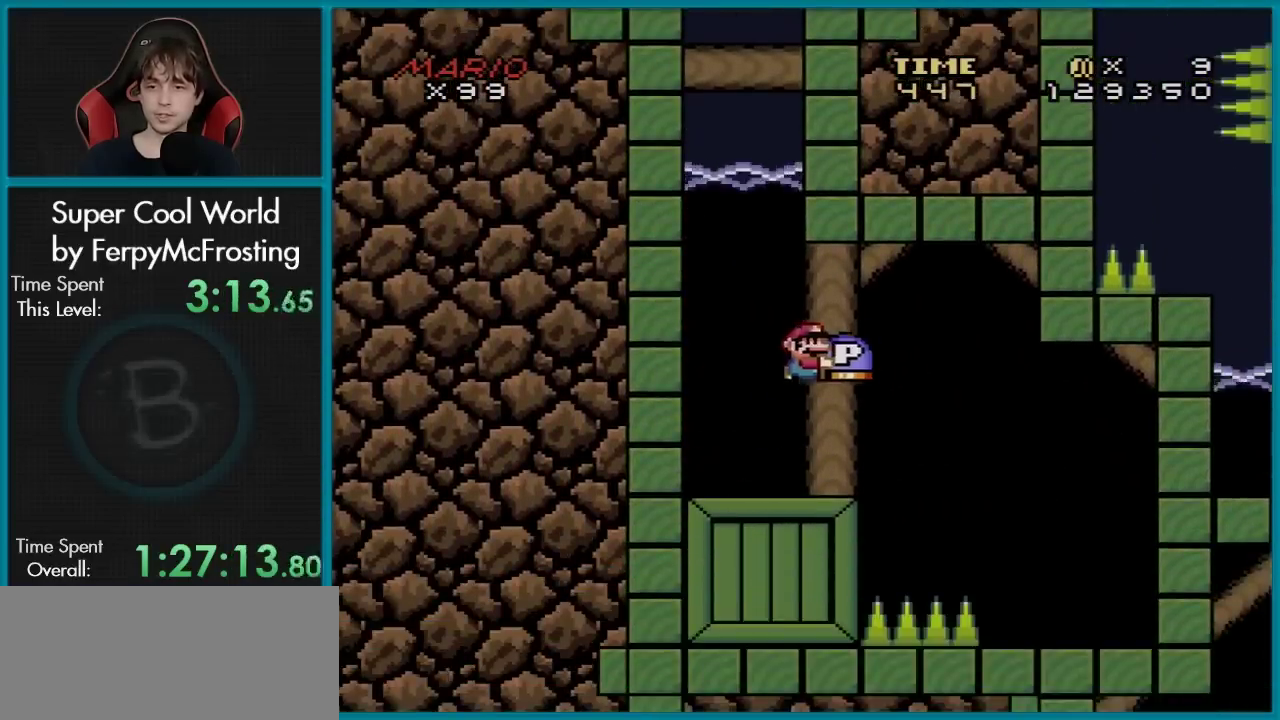
{"dt_ms": 401, "buttons": ["Y", "DPAD_RIGHT"], "events": []}
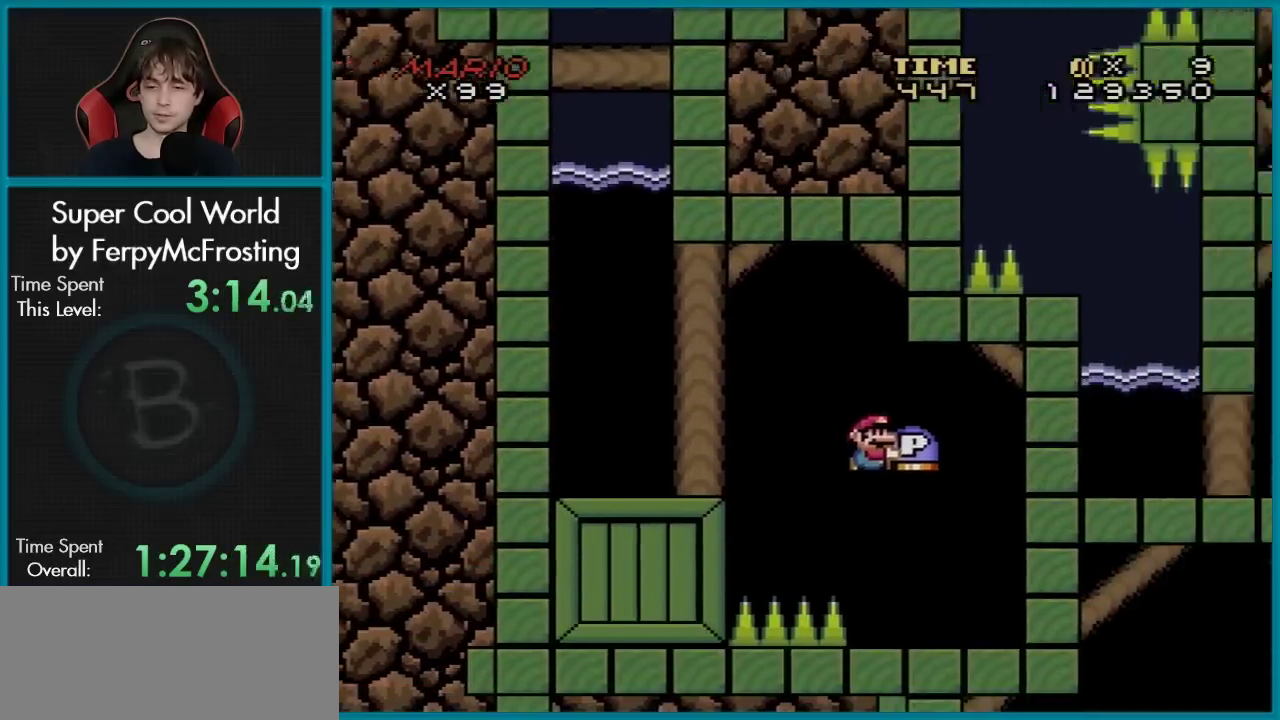
{"dt_ms": 500, "buttons": ["Y"], "events": [[150, "DPAD_RIGHT", "up"], [200, "DPAD_LEFT", "down"], [267, "DPAD_LEFT", "up"]]}
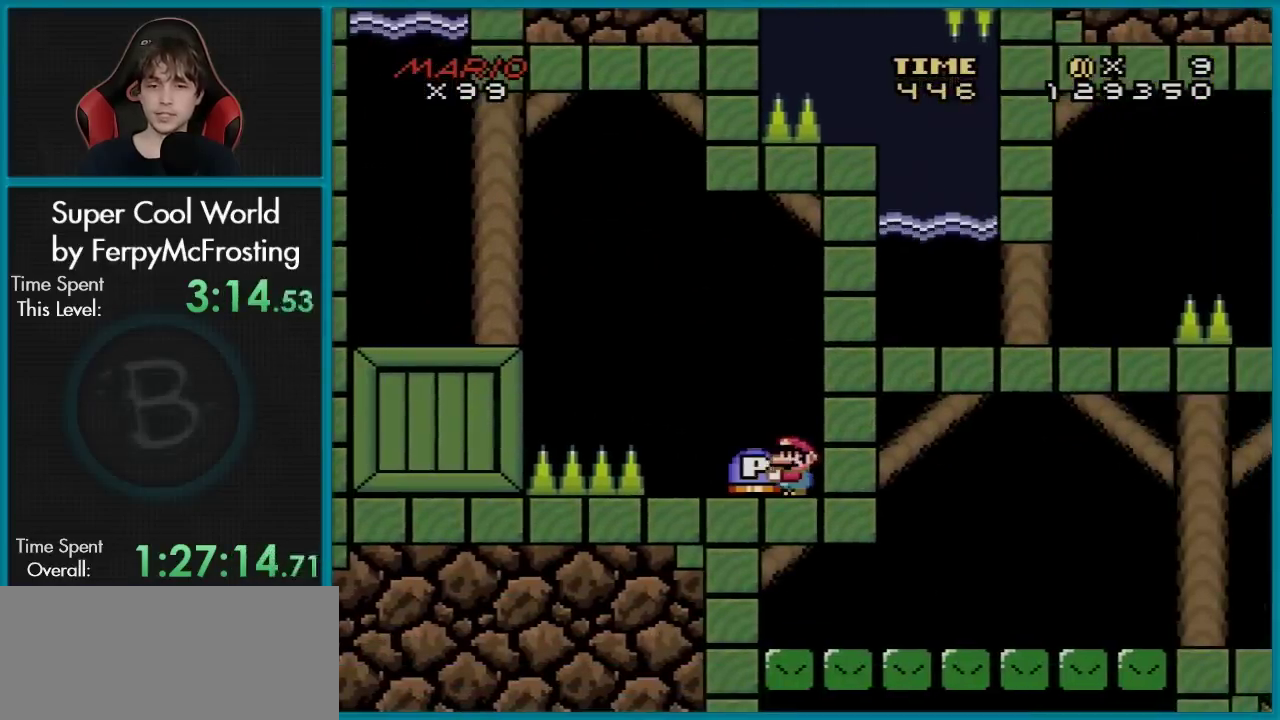
{"dt_ms": 484, "buttons": ["B", "DPAD_DOWN"], "events": [[250, "DPAD_DOWN", "down"], [284, "Y", "up"], [467, "B", "down"]]}
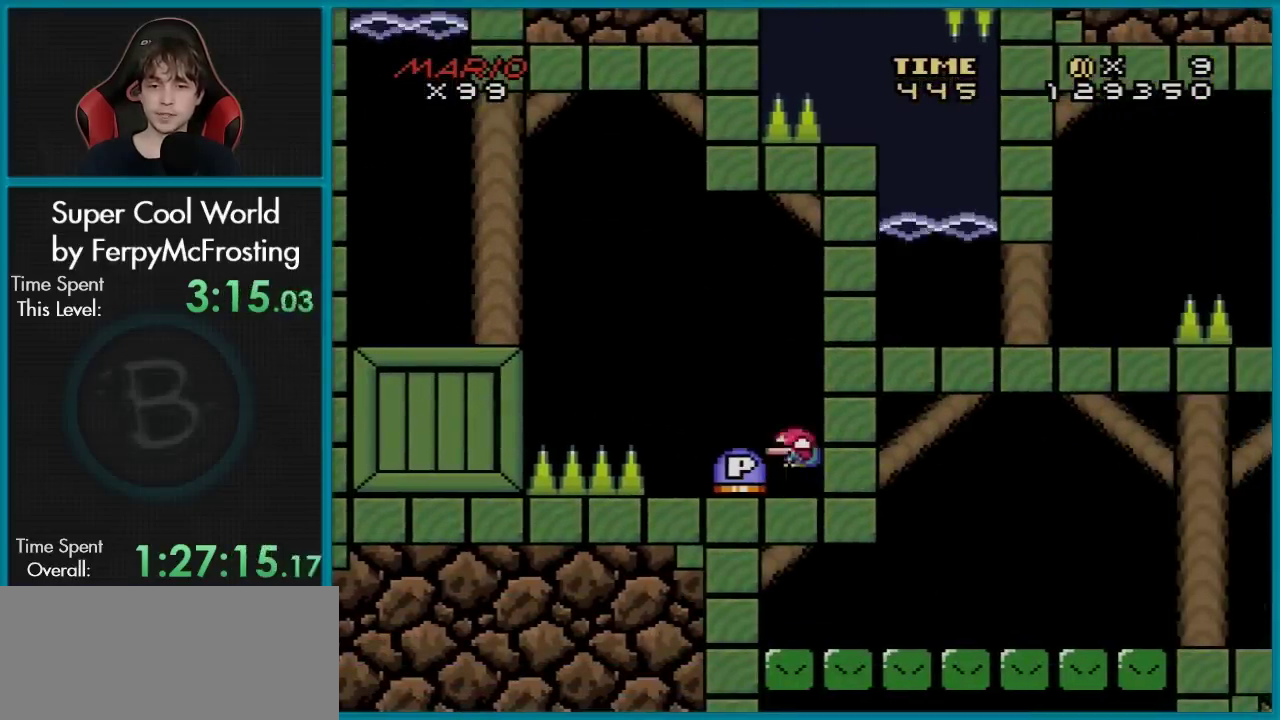
{"dt_ms": 400, "buttons": [], "events": [[17, "DPAD_DOWN", "up"], [17, "DPAD_LEFT", "down"], [67, "B", "up"], [234, "DPAD_LEFT", "up"], [284, "DPAD_RIGHT", "down"], [400, "DPAD_RIGHT", "up"]]}
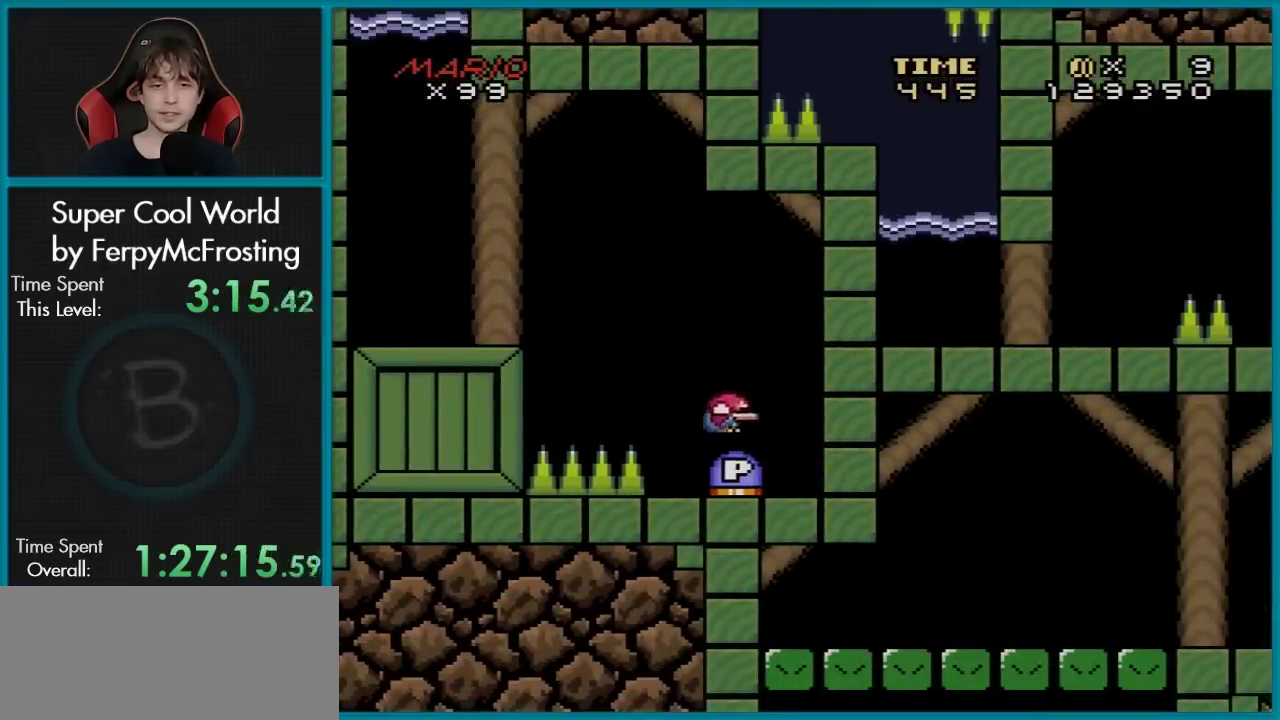
{"dt_ms": 601, "buttons": ["B", "Y", "DPAD_LEFT"], "events": [[384, "DPAD_LEFT", "down"], [417, "Y", "down"], [468, "B", "down"]]}
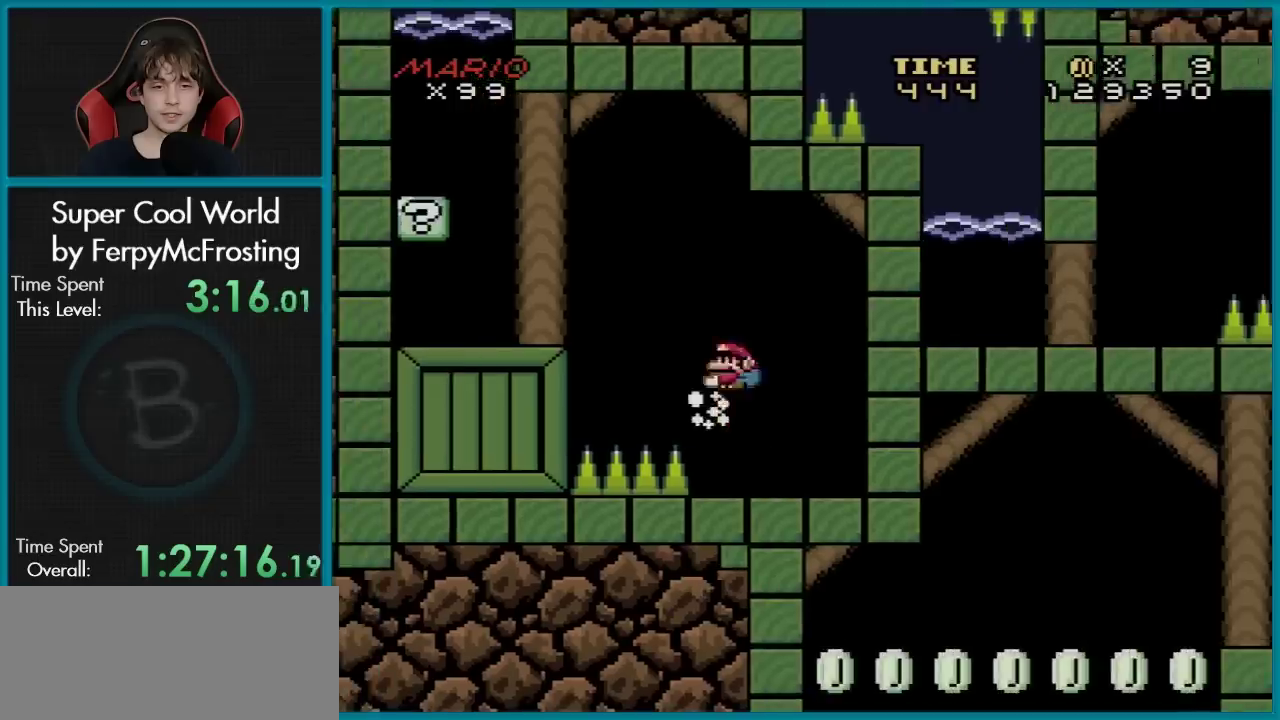
{"dt_ms": 300, "buttons": ["Y", "DPAD_LEFT"], "events": [[250, "B", "up"]]}
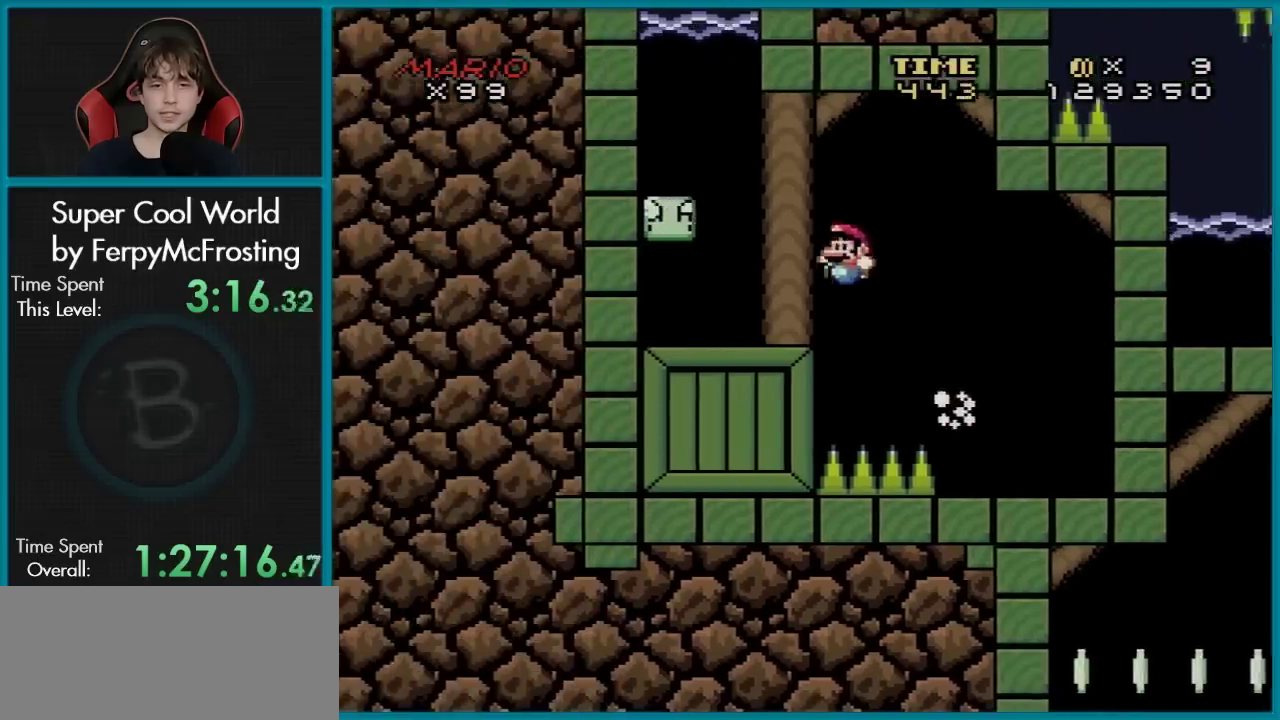
{"dt_ms": 301, "buttons": ["B", "Y", "DPAD_LEFT"], "events": [[117, "DPAD_LEFT", "up"], [117, "DPAD_RIGHT", "down"], [217, "B", "down"], [234, "DPAD_RIGHT", "up"], [267, "DPAD_LEFT", "down"]]}
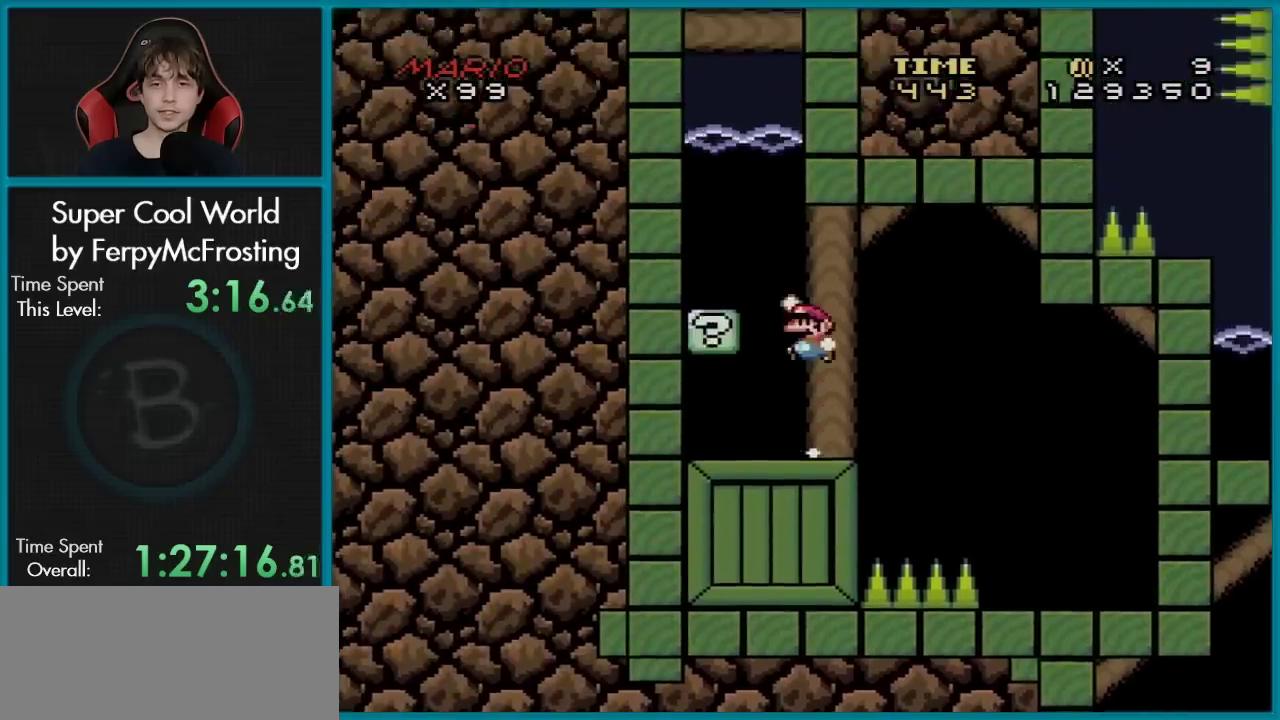
{"dt_ms": 500, "buttons": ["B", "Y"], "events": [[166, "B", "up"], [383, "DPAD_LEFT", "up"], [433, "B", "down"]]}
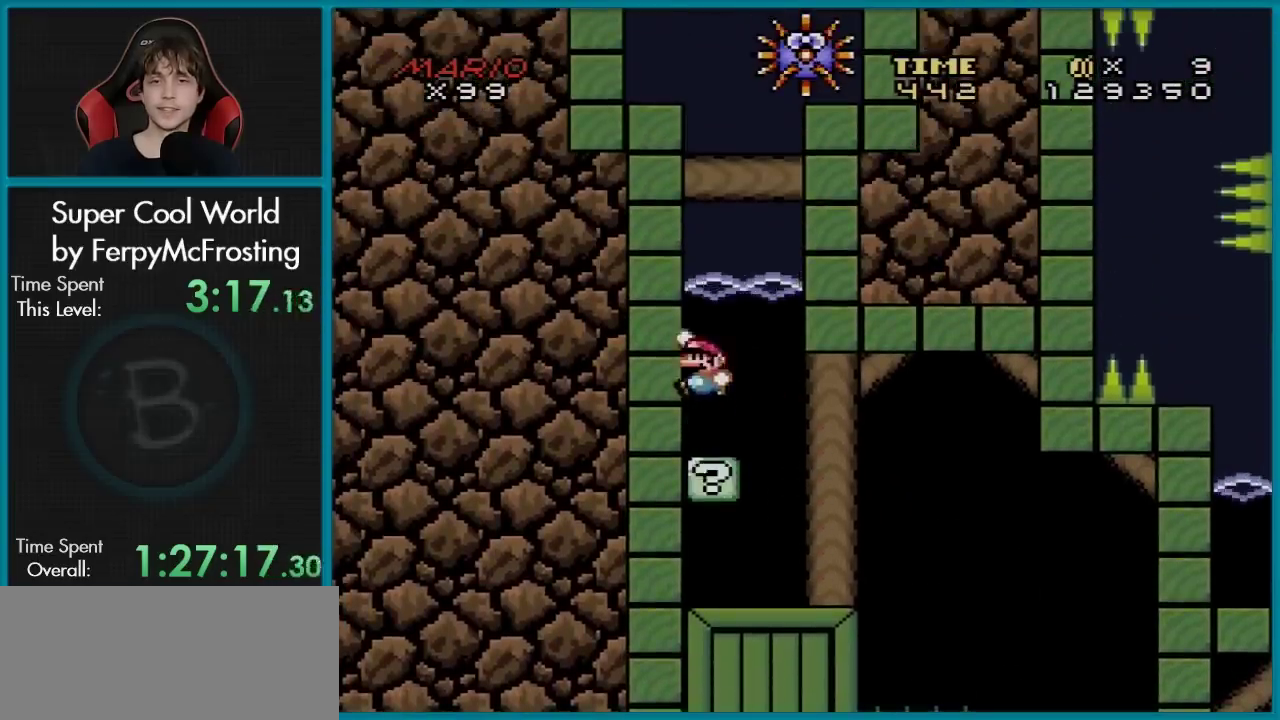
{"dt_ms": 400, "buttons": ["Y", "DPAD_DOWN"], "events": [[267, "B", "up"], [400, "DPAD_DOWN", "down"]]}
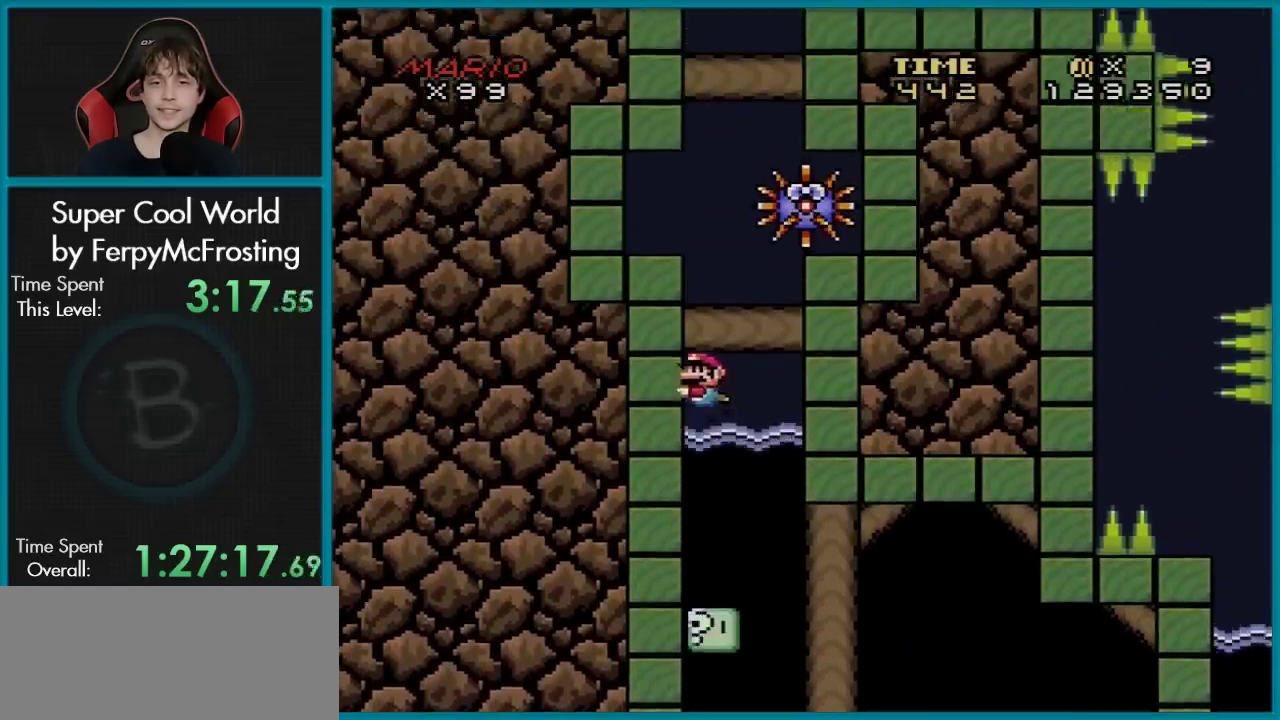
{"dt_ms": 301, "buttons": ["B", "Y", "DPAD_DOWN", "DPAD_RIGHT"], "events": [[234, "B", "down"], [284, "DPAD_RIGHT", "down"]]}
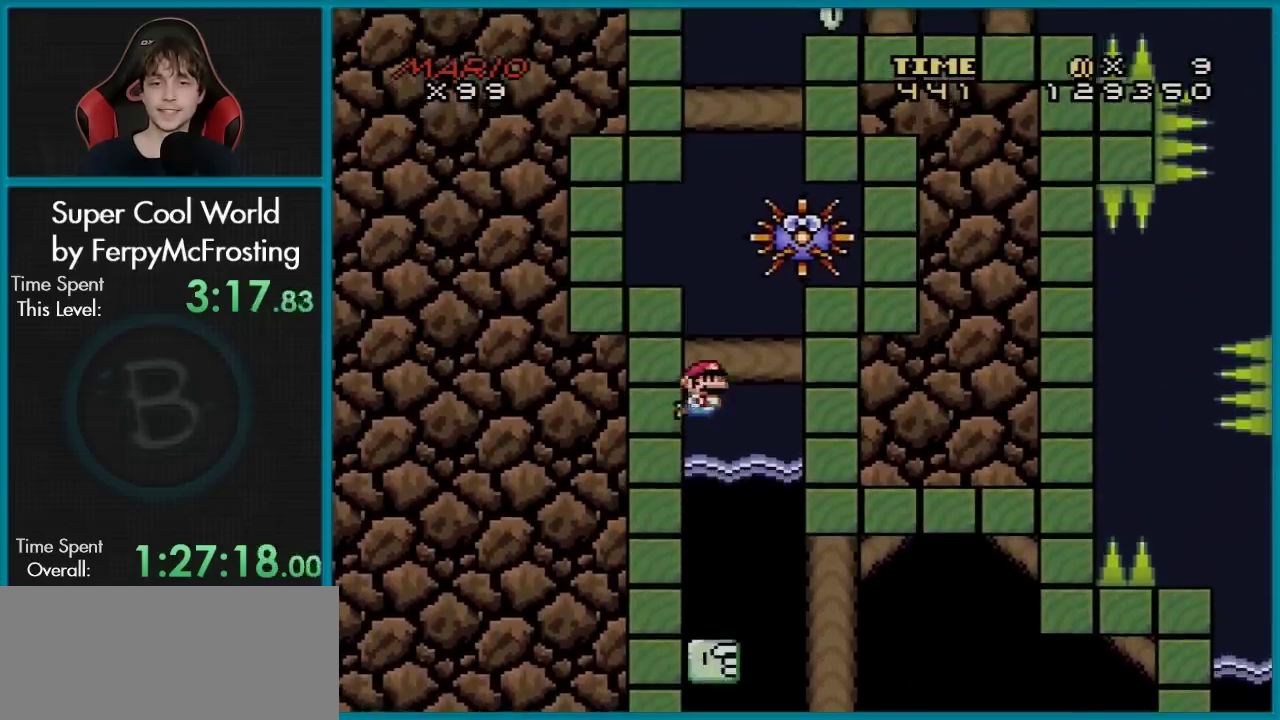
{"dt_ms": 400, "buttons": ["B", "Y", "DPAD_DOWN"], "events": [[67, "B", "up"], [300, "DPAD_RIGHT", "up"], [367, "B", "down"]]}
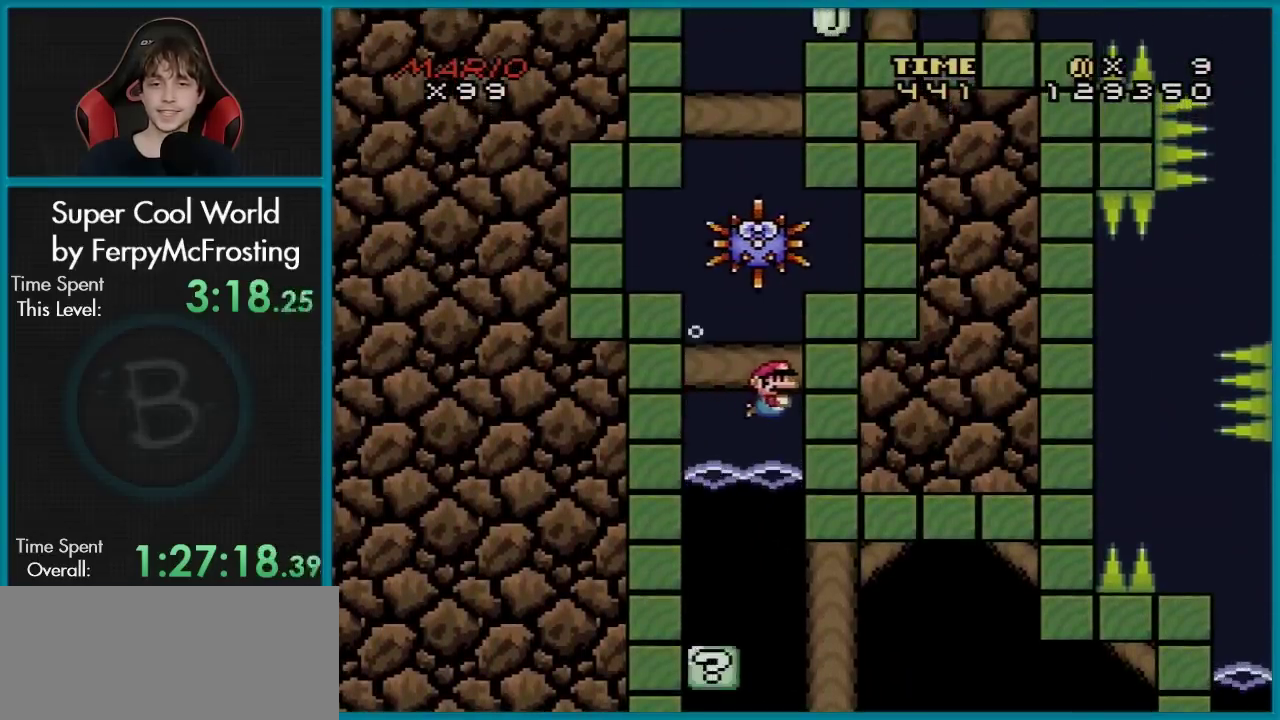
{"dt_ms": 501, "buttons": ["Y"], "events": [[150, "B", "up"], [367, "B", "down"], [484, "DPAD_DOWN", "up"], [501, "B", "up"]]}
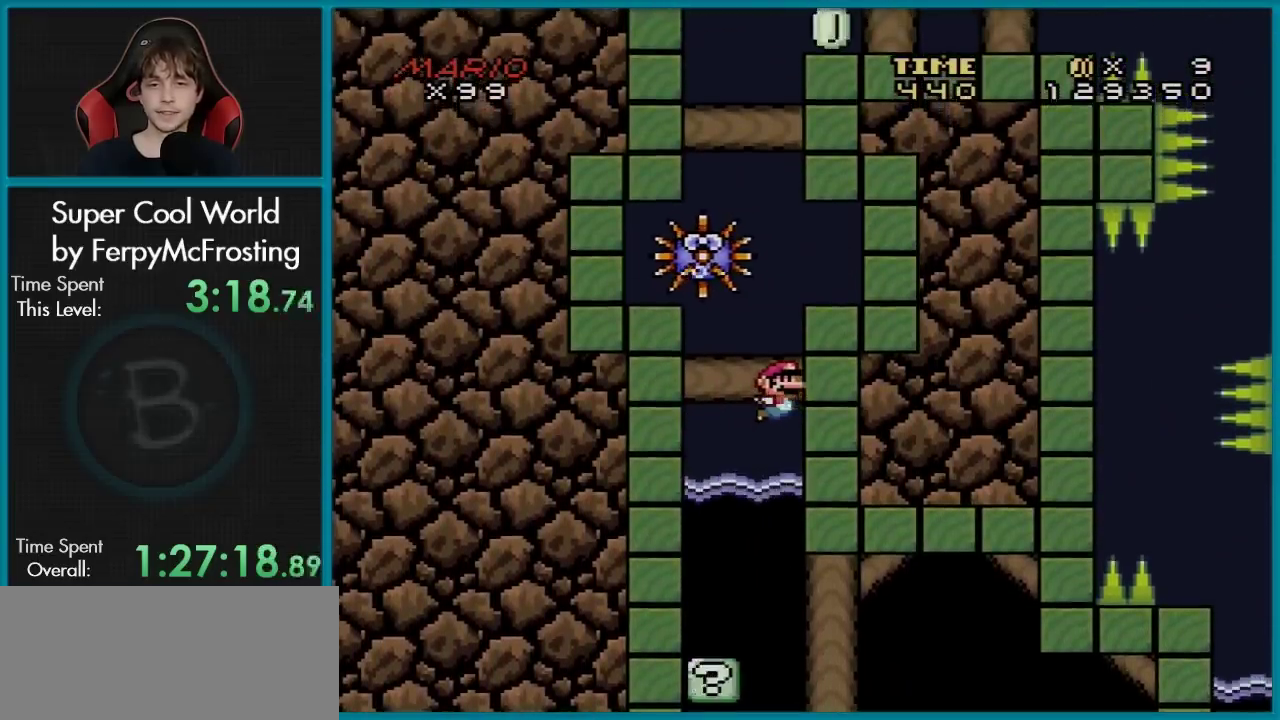
{"dt_ms": 400, "buttons": ["B", "Y", "DPAD_UP"], "events": [[66, "DPAD_UP", "down"], [100, "B", "down"], [250, "B", "up"], [317, "B", "down"]]}
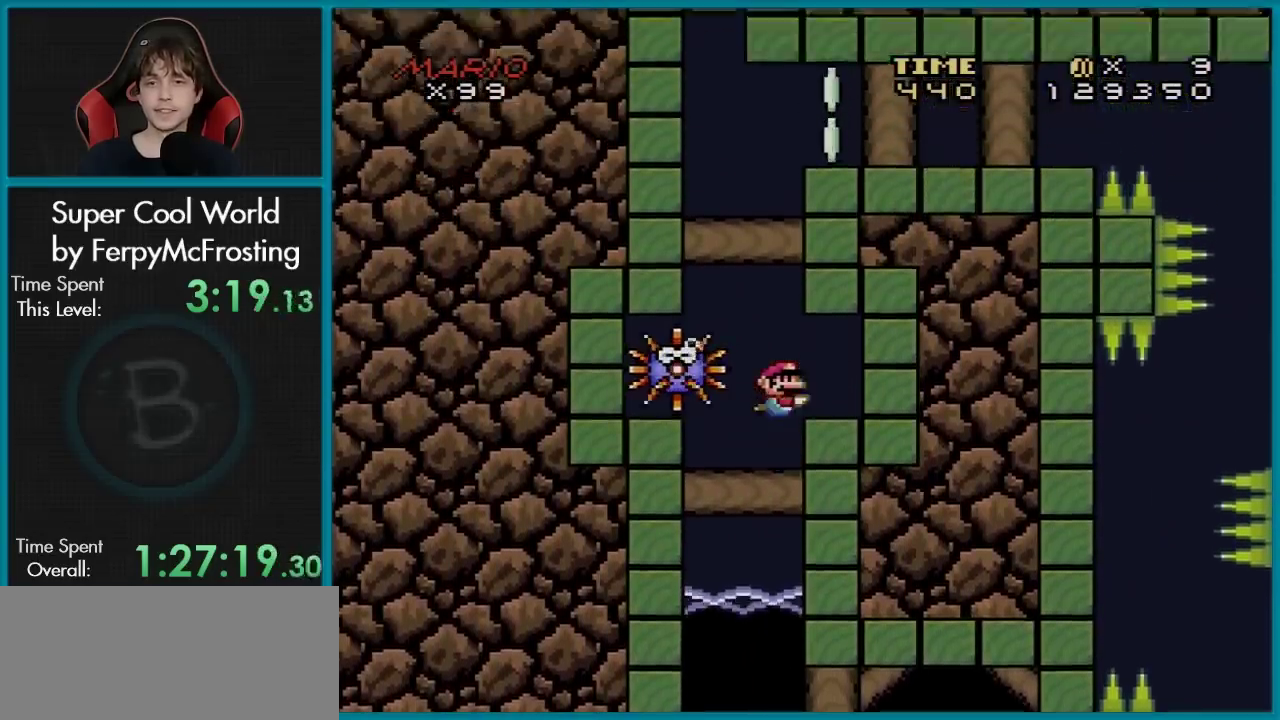
{"dt_ms": 400, "buttons": ["B", "Y", "DPAD_UP", "DPAD_RIGHT"], "events": [[33, "B", "up"], [100, "B", "down"], [234, "B", "up"], [284, "B", "down"], [400, "DPAD_RIGHT", "down"]]}
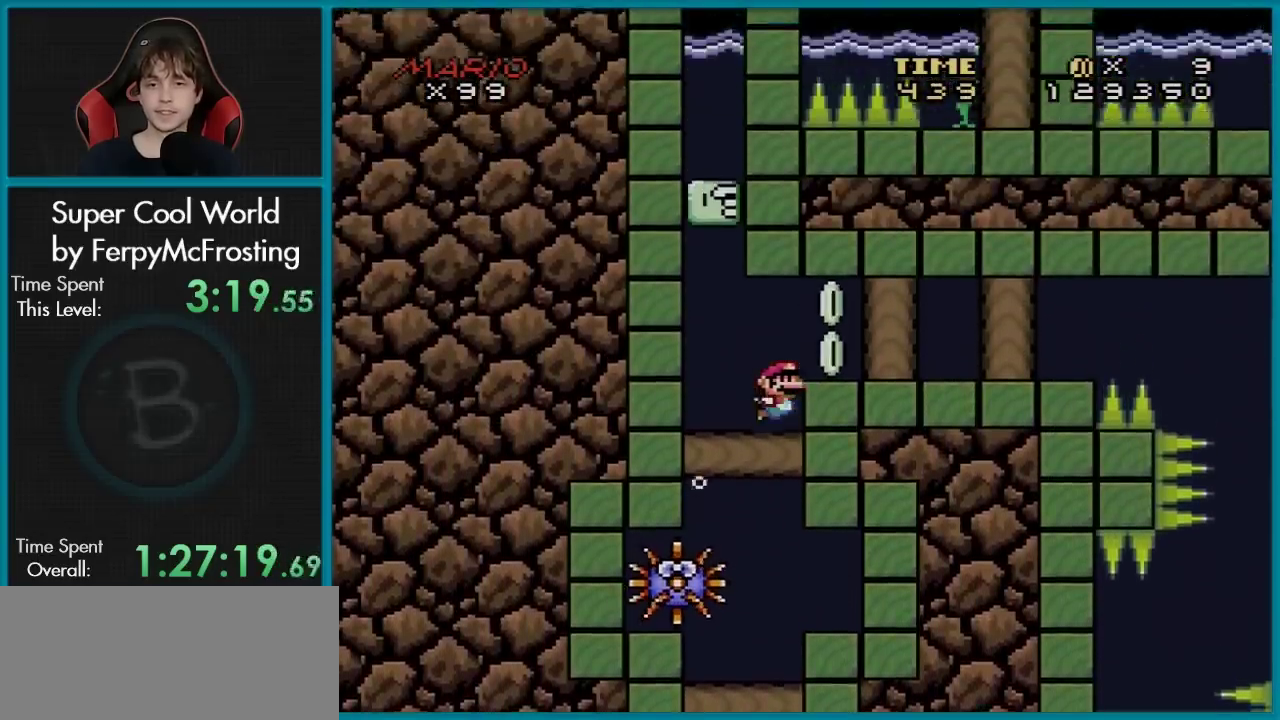
{"dt_ms": 401, "buttons": ["B", "Y", "DPAD_DOWN", "DPAD_RIGHT"], "events": [[17, "DPAD_UP", "up"], [51, "B", "up"], [117, "DPAD_DOWN", "down"], [401, "B", "down"]]}
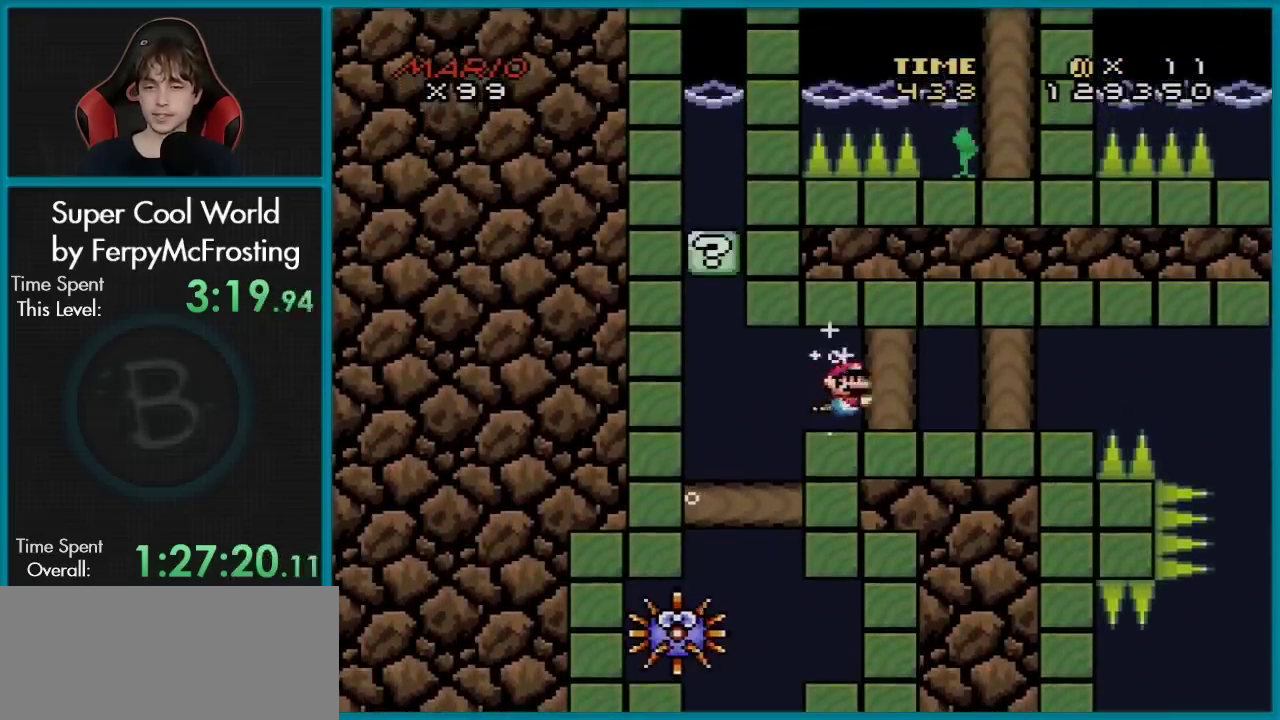
{"dt_ms": 701, "buttons": ["Y", "DPAD_DOWN", "DPAD_RIGHT"], "events": [[150, "B", "up"], [517, "B", "down"], [651, "B", "up"]]}
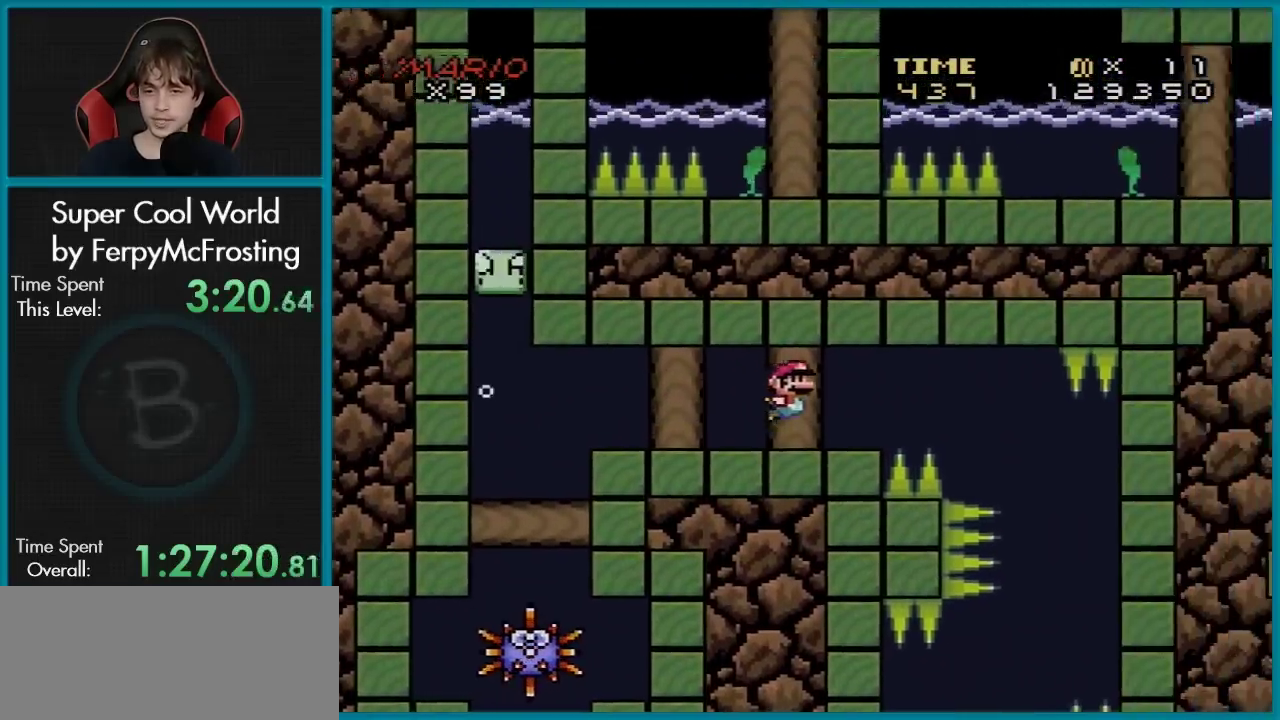
{"dt_ms": 600, "buttons": ["B", "Y", "DPAD_DOWN", "DPAD_RIGHT"], "events": [[166, "B", "down"], [333, "B", "up"], [600, "B", "down"]]}